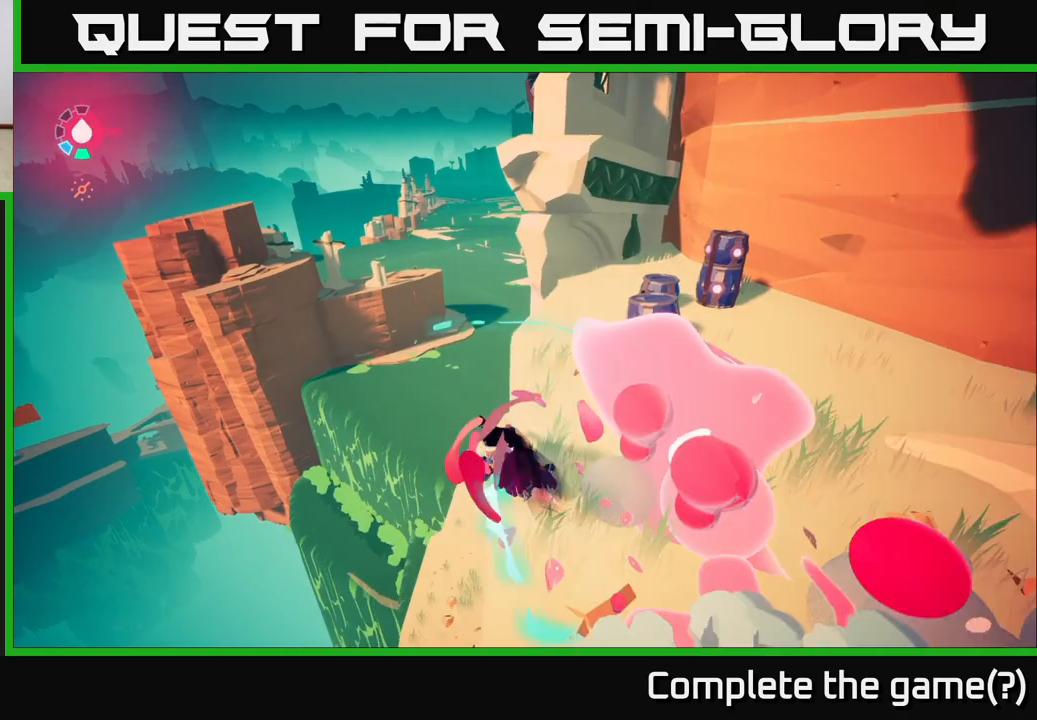
Gameplay with a controller (Xbox layout); each line is a JSON object with the inputs held at the frame after it. "events" lists button and stick changes between this image and that frame as [ms after this image, input, new state], when the widget could be followed in between.
{"buttons": [], "left_stick": "right", "right_stick": "center", "events": [[133, "A", "down"], [233, "X", "down"], [233, "left_stick", "right"], [267, "L2", "up"], [283, "A", "up"], [383, "X", "up"]]}
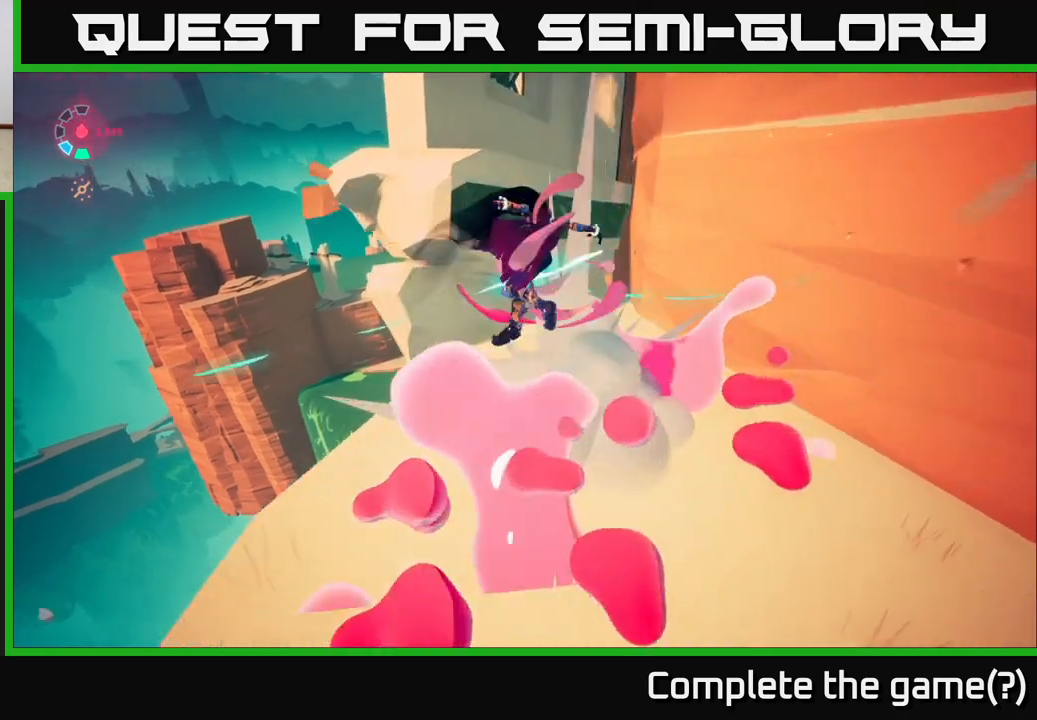
{"buttons": [], "left_stick": "down-left", "right_stick": "down-right", "events": [[67, "left_stick", "left"], [117, "X", "down"], [117, "left_stick", "down-left"], [283, "X", "up"], [450, "right_stick", "down-right"]]}
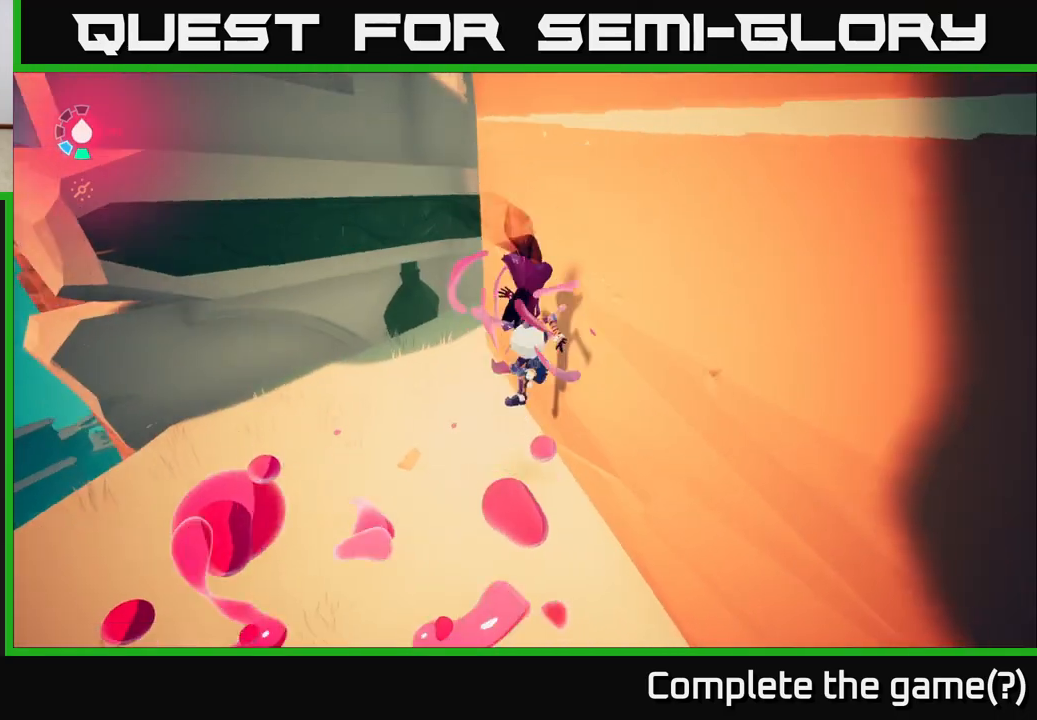
{"buttons": [], "left_stick": "down-right", "right_stick": "right", "events": [[83, "right_stick", "right"], [200, "left_stick", "down"], [383, "left_stick", "down-right"]]}
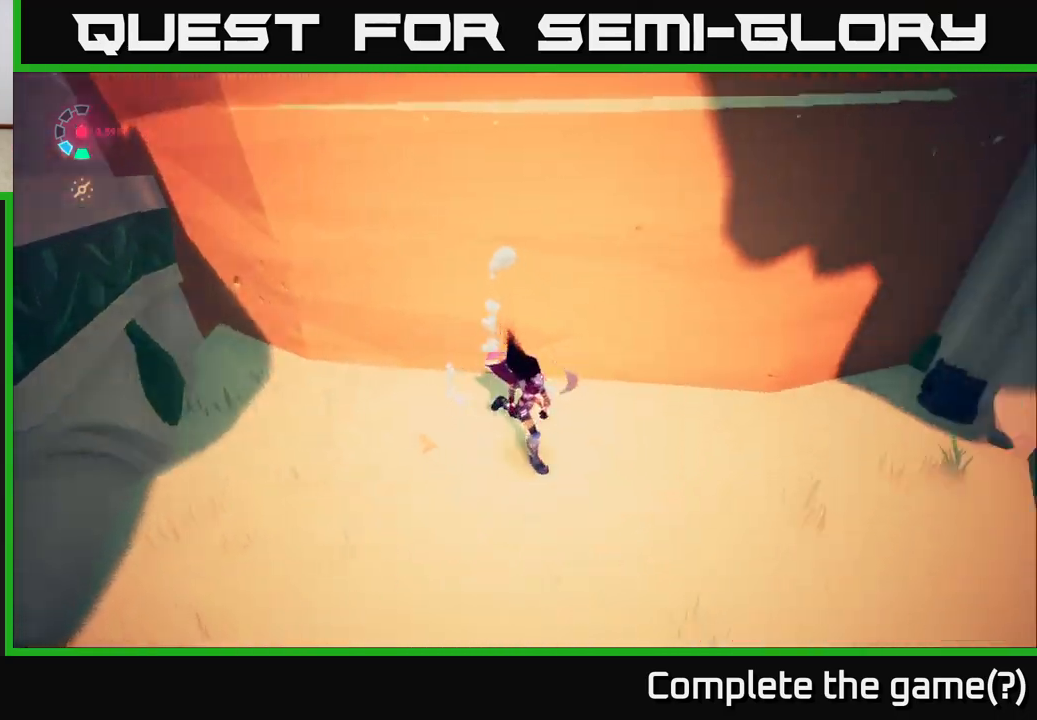
{"buttons": [], "left_stick": "right", "right_stick": "right", "events": [[250, "left_stick", "right"]]}
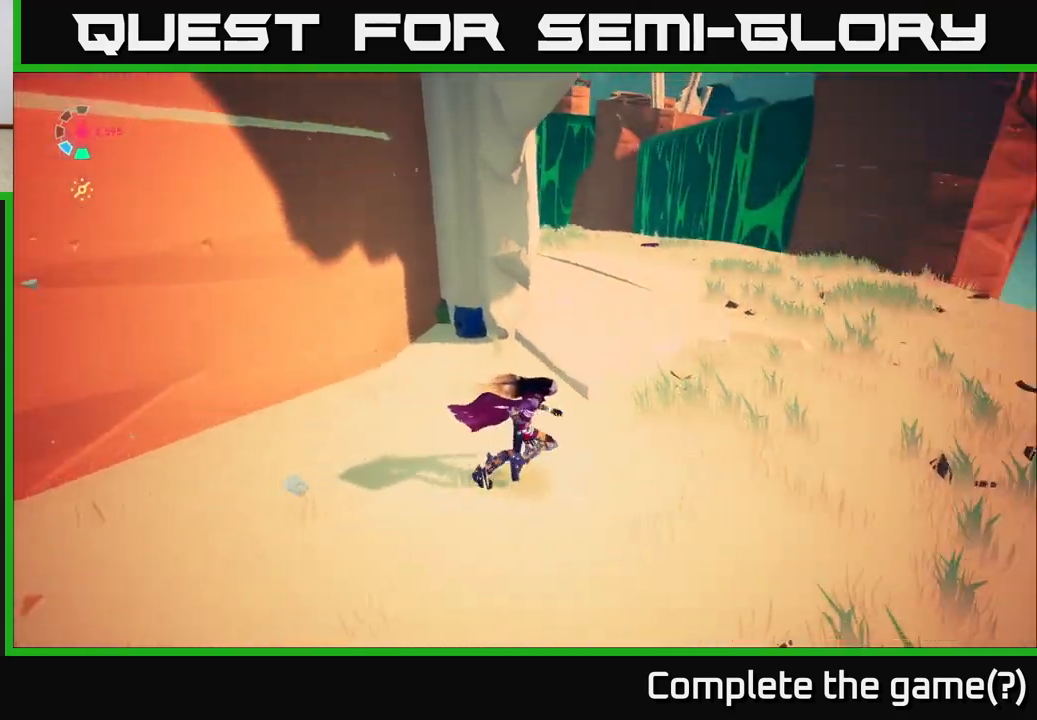
{"buttons": ["L2"], "left_stick": "up", "right_stick": "left", "events": [[17, "L2", "down"], [17, "right_stick", "up-right"], [33, "left_stick", "up-right"], [200, "right_stick", "up-left"], [267, "right_stick", "left"], [350, "left_stick", "up"]]}
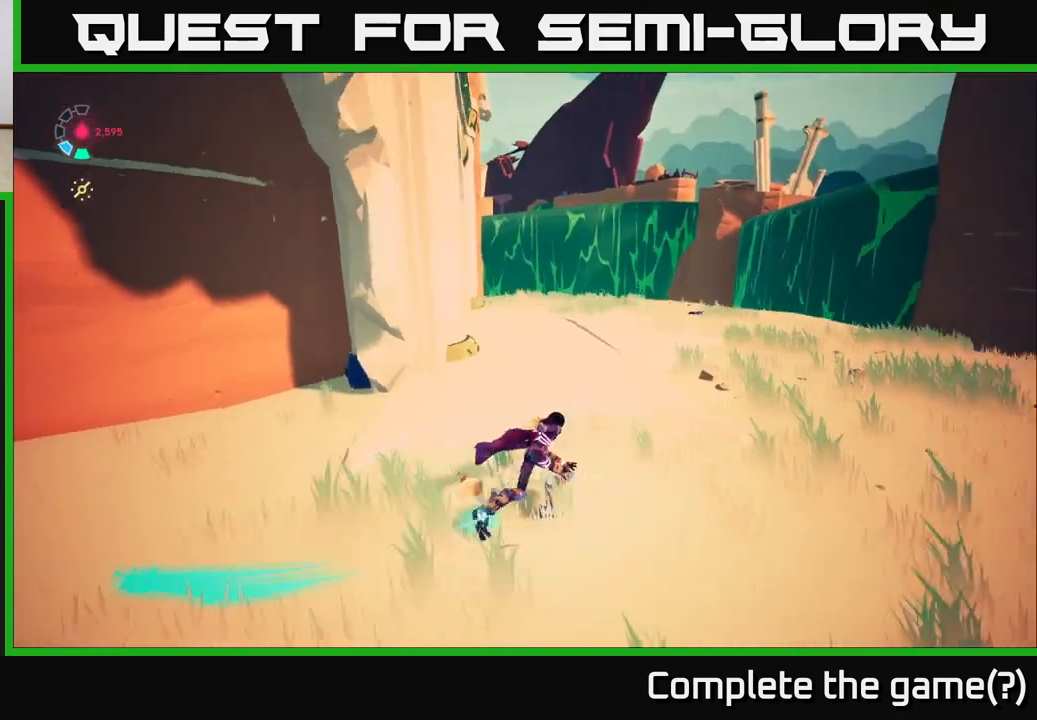
{"buttons": [], "left_stick": "up-right", "right_stick": "up-right", "events": [[50, "right_stick", "center"], [200, "left_stick", "up-right"], [283, "right_stick", "right"], [333, "L2", "up"], [350, "right_stick", "up-right"]]}
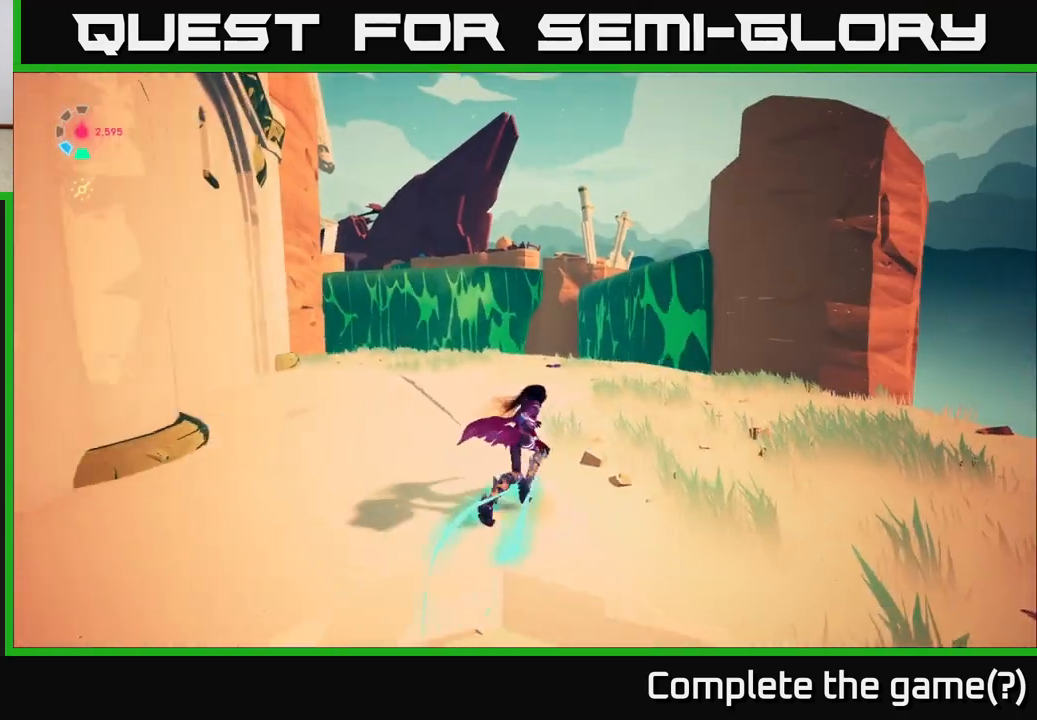
{"buttons": ["L2"], "left_stick": "left", "right_stick": "left", "events": [[67, "left_stick", "down-right"], [117, "left_stick", "down-left"], [117, "right_stick", "left"], [333, "left_stick", "left"], [467, "L2", "down"]]}
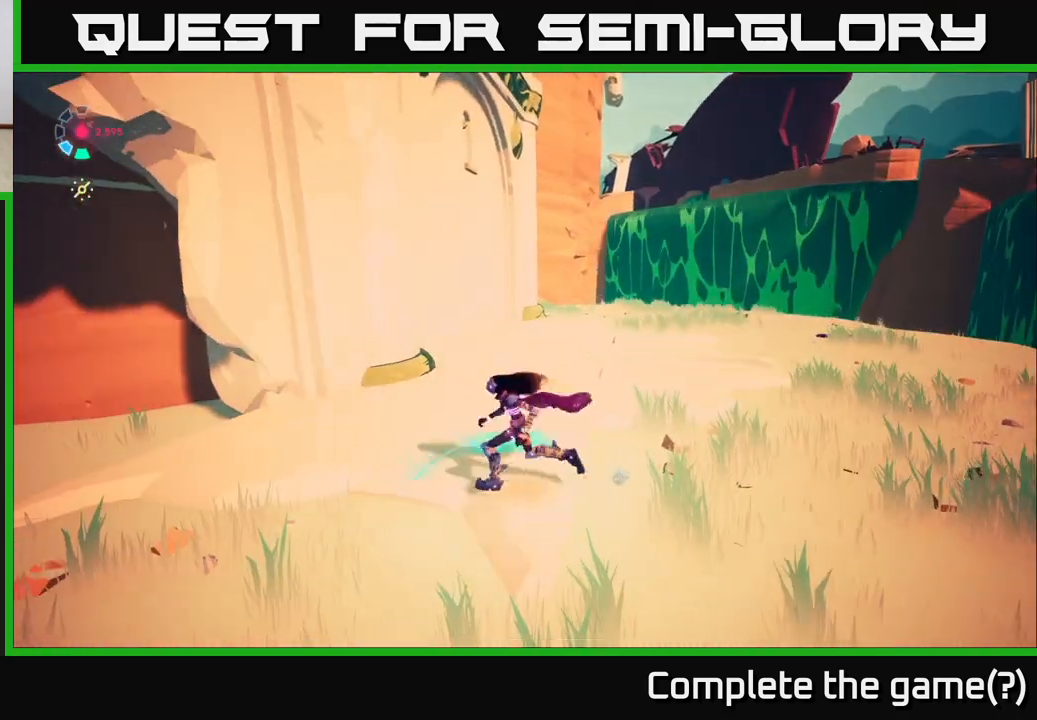
{"buttons": ["X"], "left_stick": "up-right", "right_stick": "center", "events": [[17, "R2", "down"], [17, "right_stick", "center"], [117, "right_stick", "right"], [317, "L2", "up"], [333, "R2", "up"], [367, "left_stick", "center"], [417, "left_stick", "up-right"], [467, "X", "down"], [500, "right_stick", "center"]]}
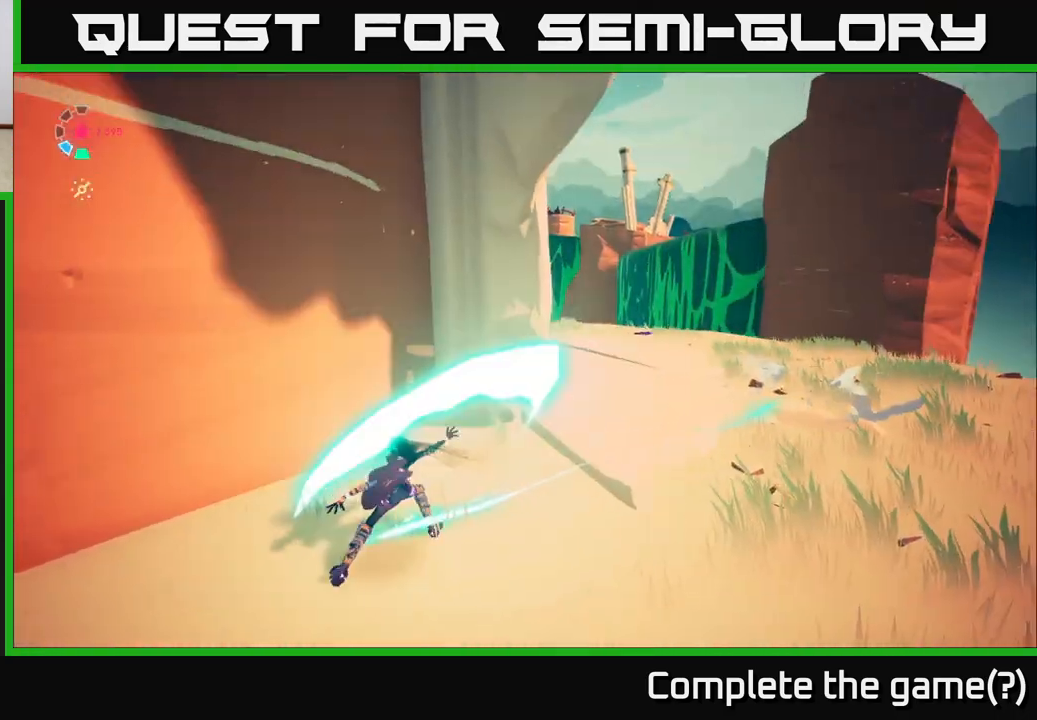
{"buttons": [], "left_stick": "center", "right_stick": "center", "events": [[117, "X", "up"], [433, "left_stick", "center"]]}
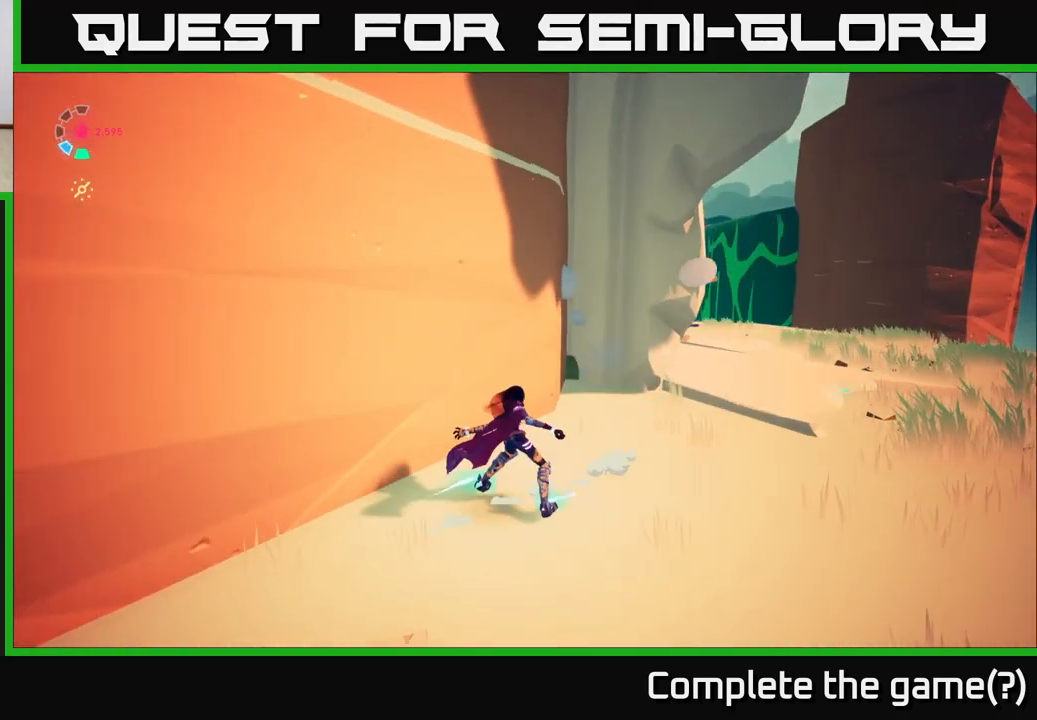
{"buttons": [], "left_stick": "up-right", "right_stick": "center", "events": [[17, "right_stick", "right"], [133, "left_stick", "right"], [200, "right_stick", "up-right"], [350, "left_stick", "up-right"], [417, "right_stick", "center"]]}
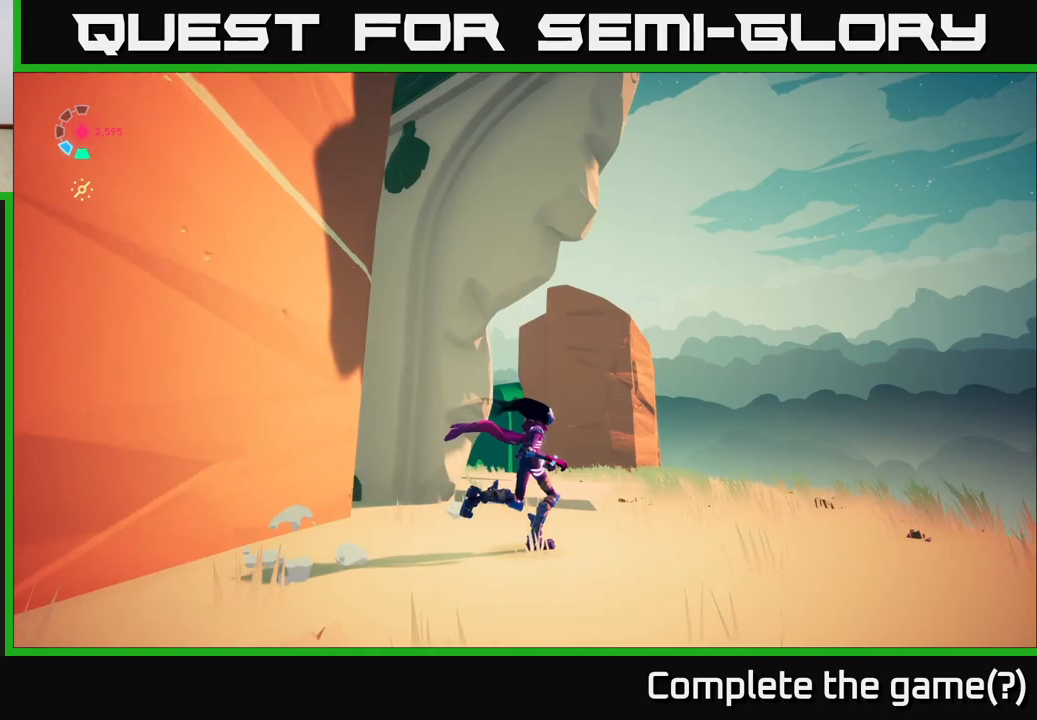
{"buttons": [], "left_stick": "up-right", "right_stick": "down-left", "events": [[250, "right_stick", "left"], [483, "right_stick", "down-left"]]}
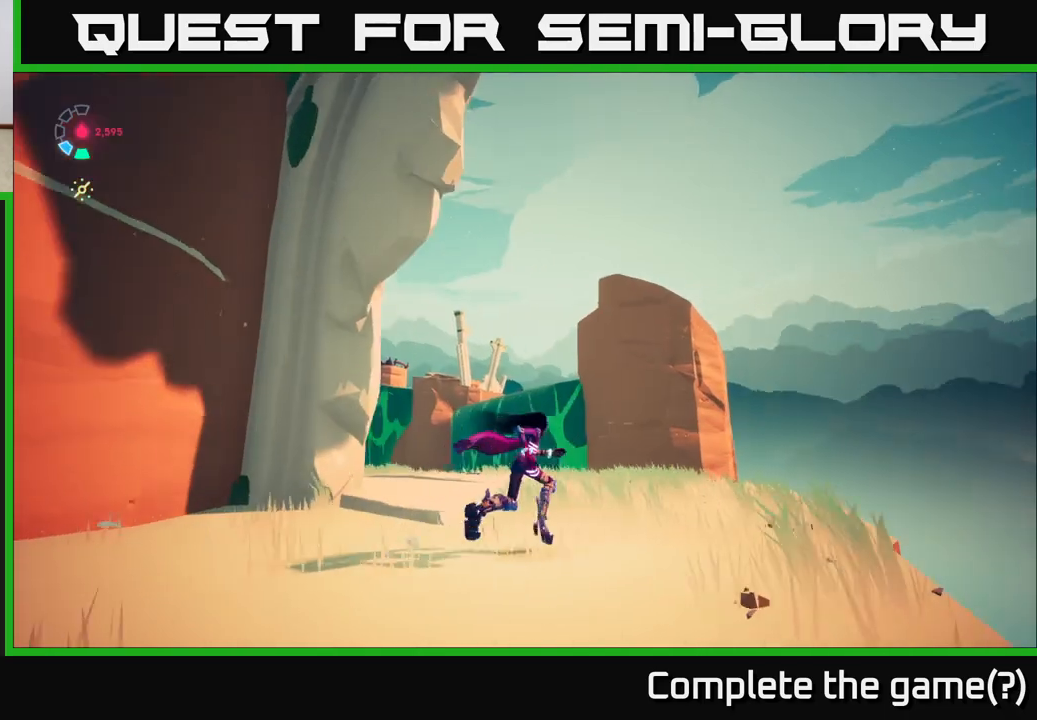
{"buttons": [], "left_stick": "up", "right_stick": "center", "events": [[233, "left_stick", "up"], [317, "right_stick", "down"], [500, "right_stick", "center"]]}
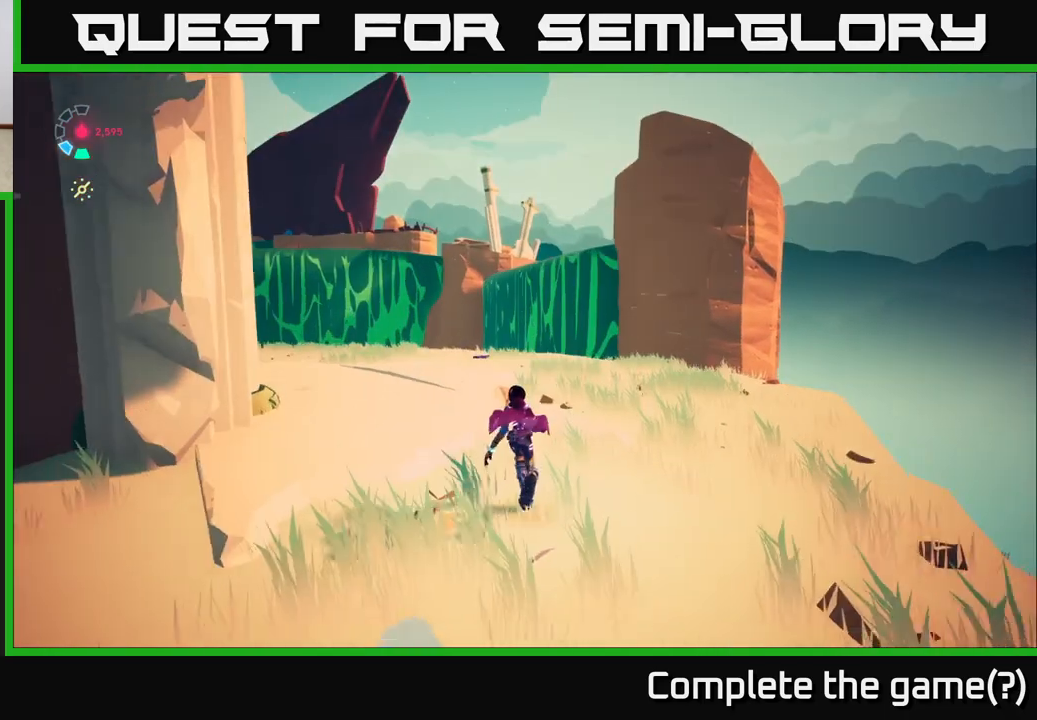
{"buttons": [], "left_stick": "up", "right_stick": "up", "events": [[483, "right_stick", "up"]]}
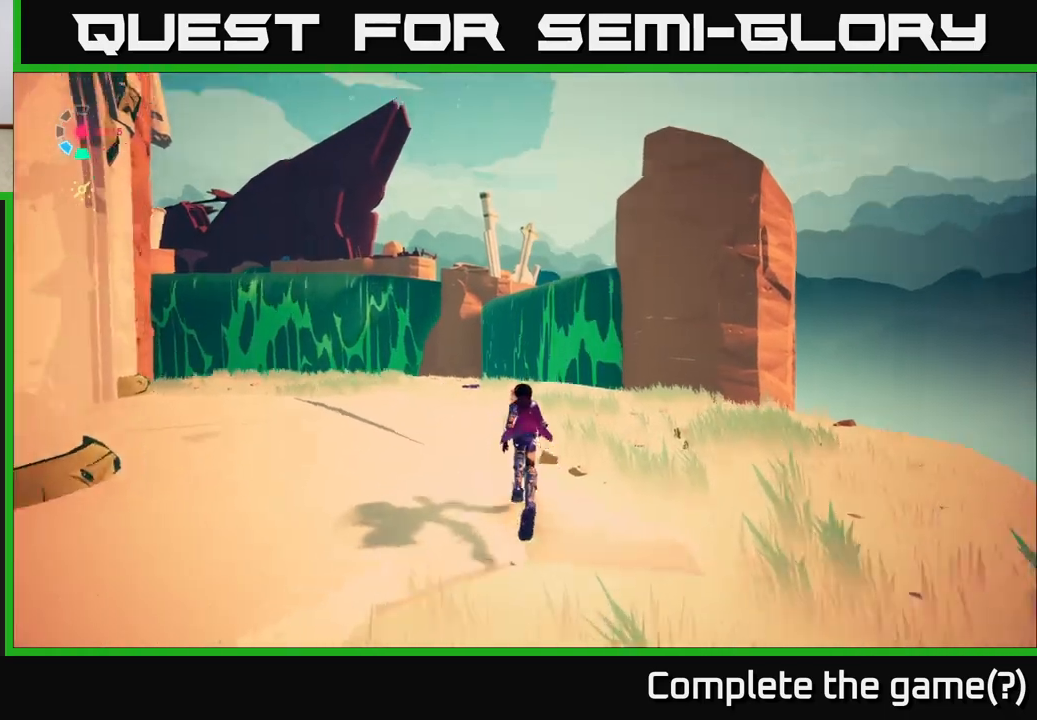
{"buttons": [], "left_stick": "right", "right_stick": "left", "events": [[133, "left_stick", "right"], [150, "right_stick", "up-left"], [367, "right_stick", "left"]]}
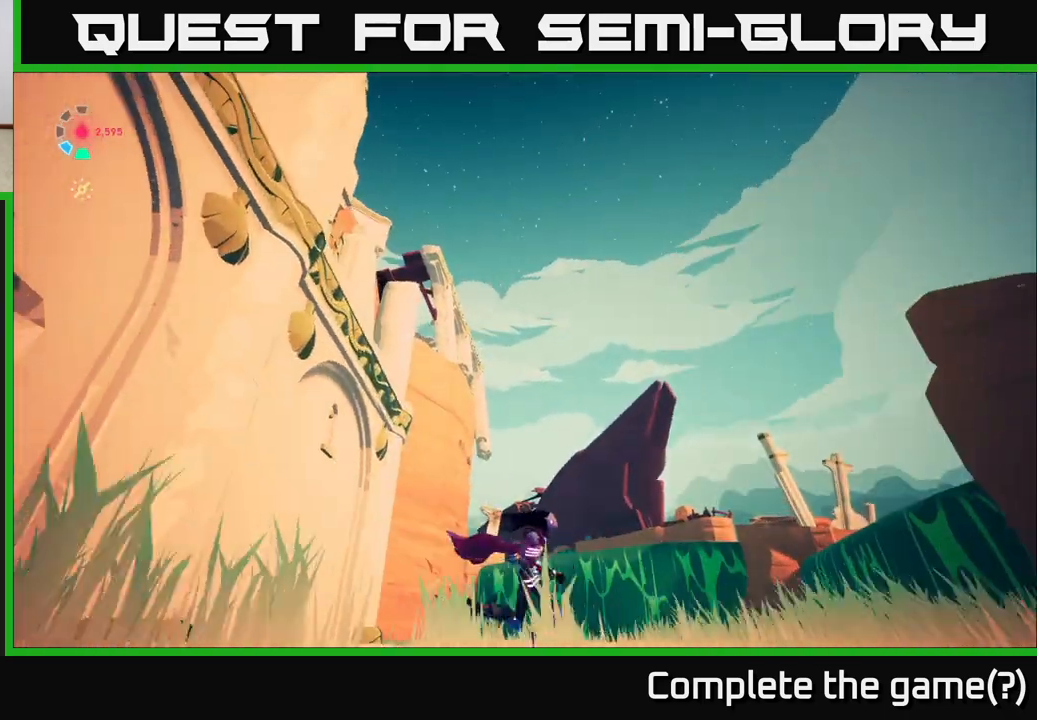
{"buttons": [], "left_stick": "center", "right_stick": "center", "events": [[17, "right_stick", "center"], [50, "left_stick", "center"]]}
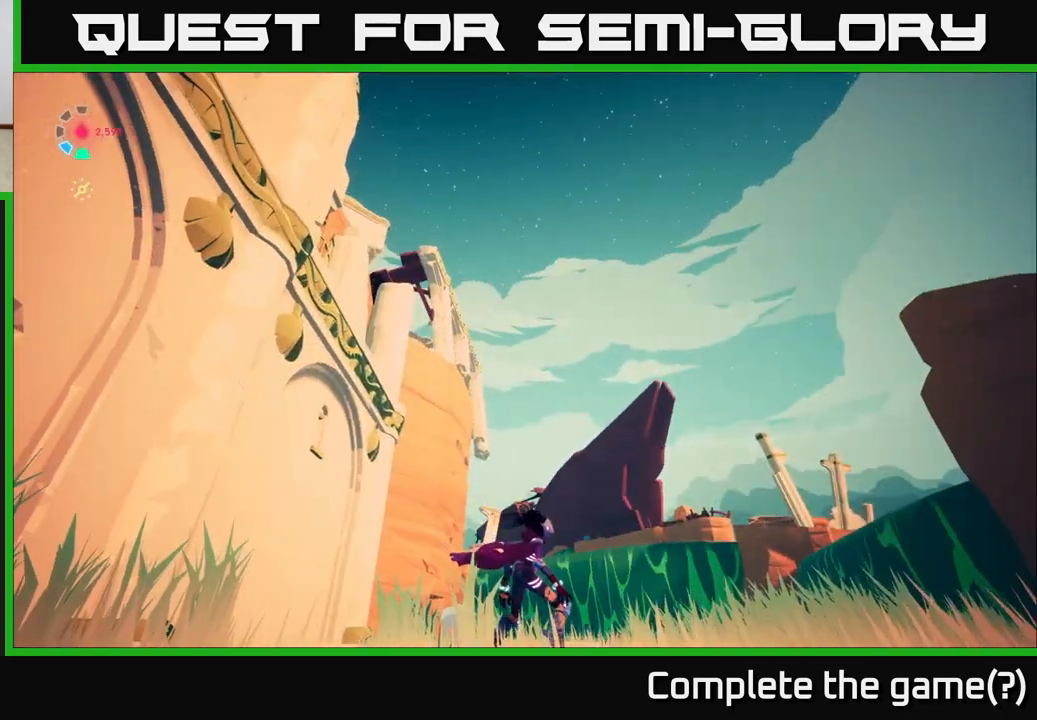
{"buttons": [], "left_stick": "center", "right_stick": "down-right", "events": [[33, "right_stick", "right"], [283, "right_stick", "down-right"]]}
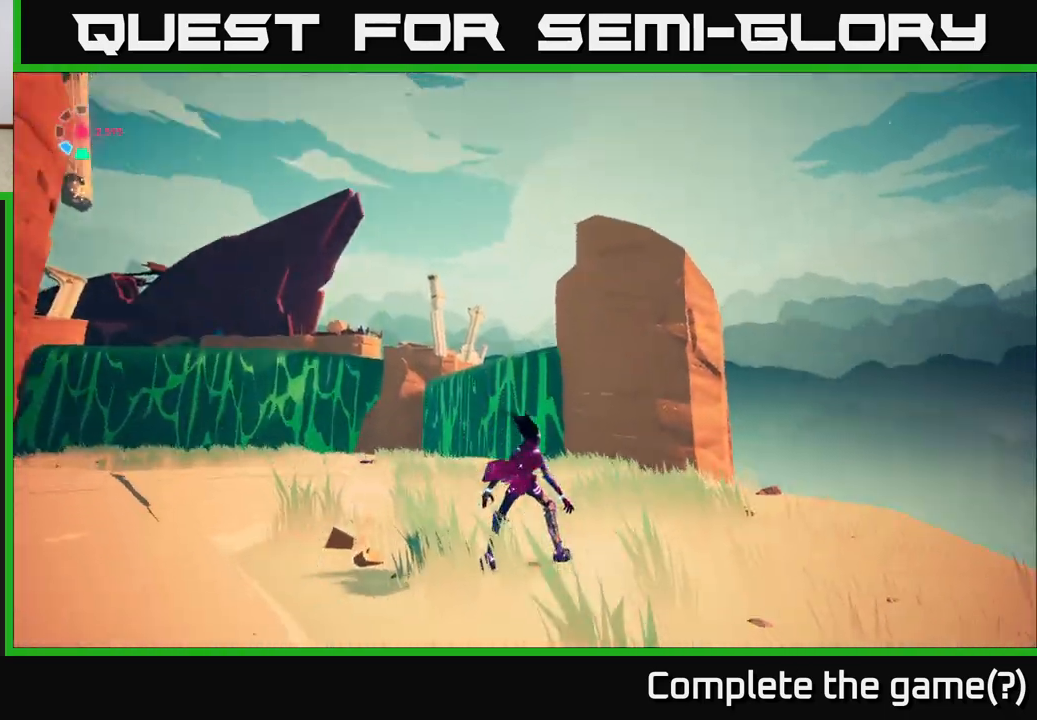
{"buttons": ["L2"], "left_stick": "up-right", "right_stick": "left", "events": [[133, "right_stick", "center"], [300, "right_stick", "down-left"], [317, "left_stick", "right"], [417, "left_stick", "up-right"], [450, "L2", "down"], [467, "right_stick", "left"]]}
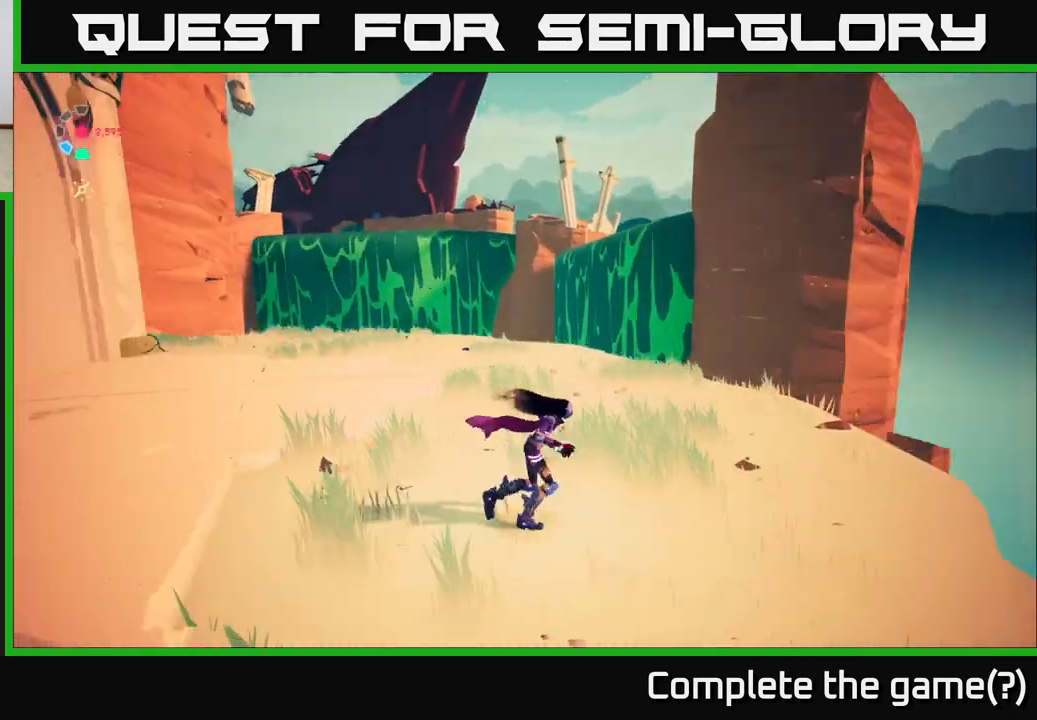
{"buttons": [], "left_stick": "up", "right_stick": "left", "events": [[300, "left_stick", "up"], [433, "L2", "up"]]}
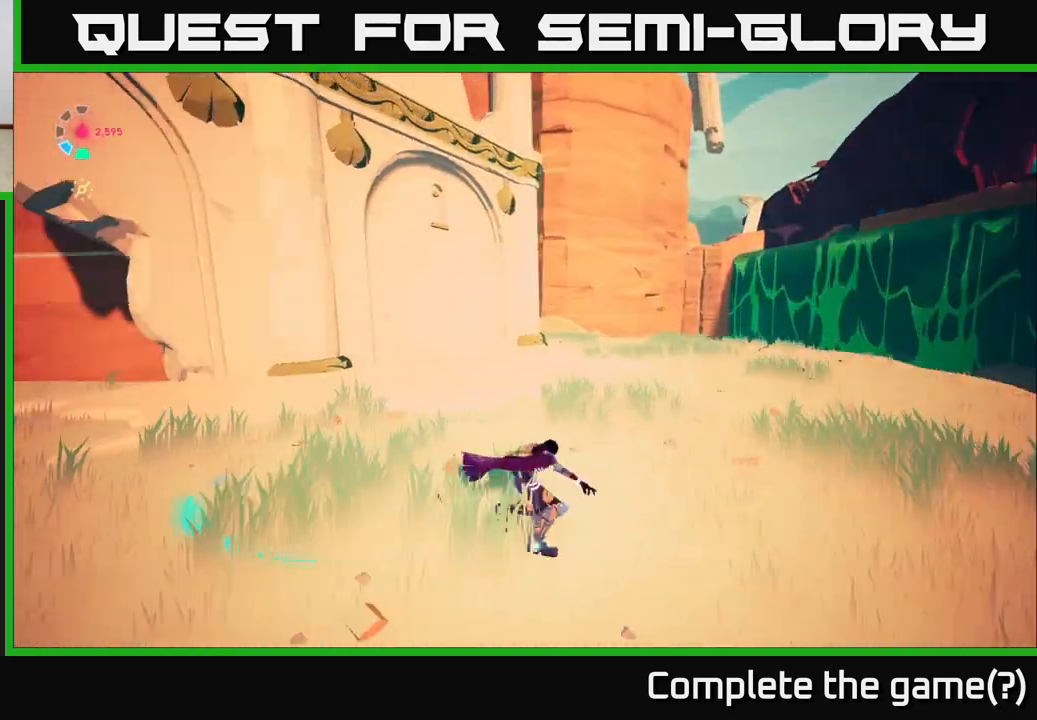
{"buttons": [], "left_stick": "center", "right_stick": "left", "events": [[100, "left_stick", "center"]]}
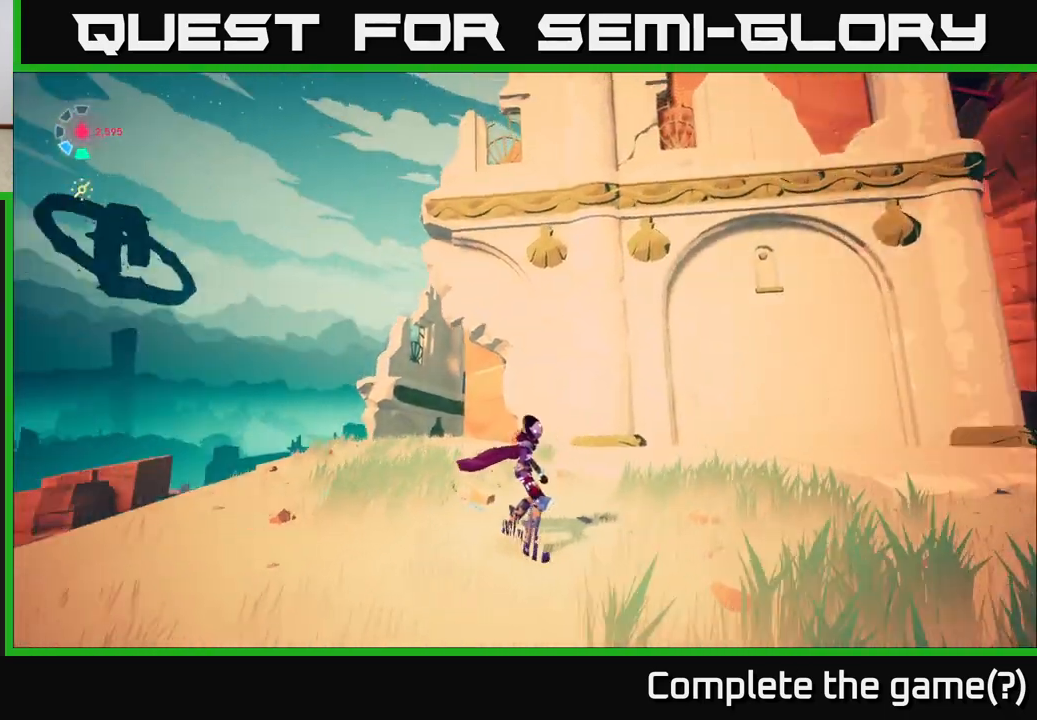
{"buttons": [], "left_stick": "up-left", "right_stick": "down", "events": [[117, "right_stick", "center"], [200, "left_stick", "up-right"], [333, "right_stick", "down"], [400, "left_stick", "up-left"]]}
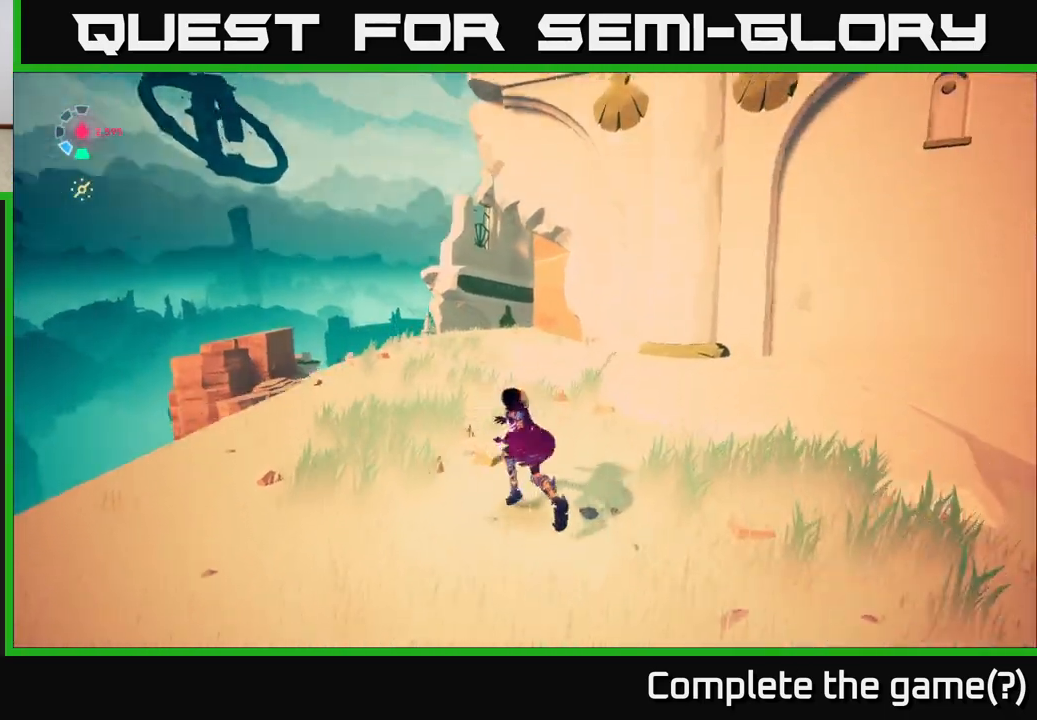
{"buttons": ["L2", "R2"], "left_stick": "up-left", "right_stick": "right", "events": [[17, "L2", "down"], [67, "right_stick", "right"], [167, "R2", "down"]]}
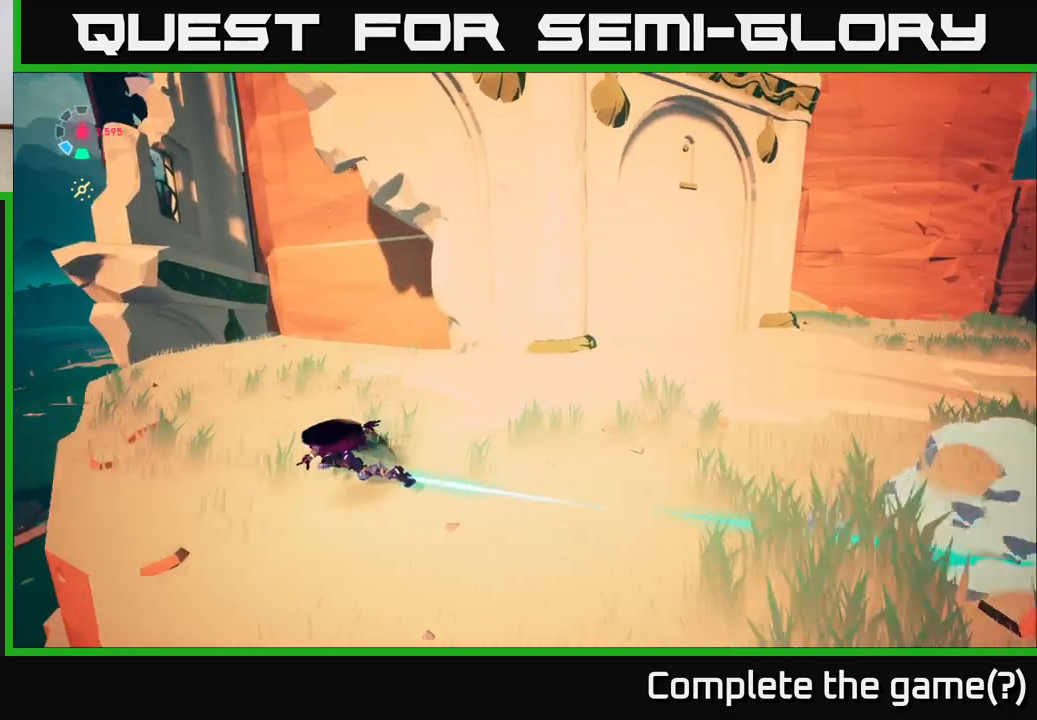
{"buttons": [], "left_stick": "left", "right_stick": "center", "events": [[33, "right_stick", "center"], [83, "R2", "up"], [133, "L2", "up"], [200, "A", "down"], [417, "A", "up"], [500, "left_stick", "left"]]}
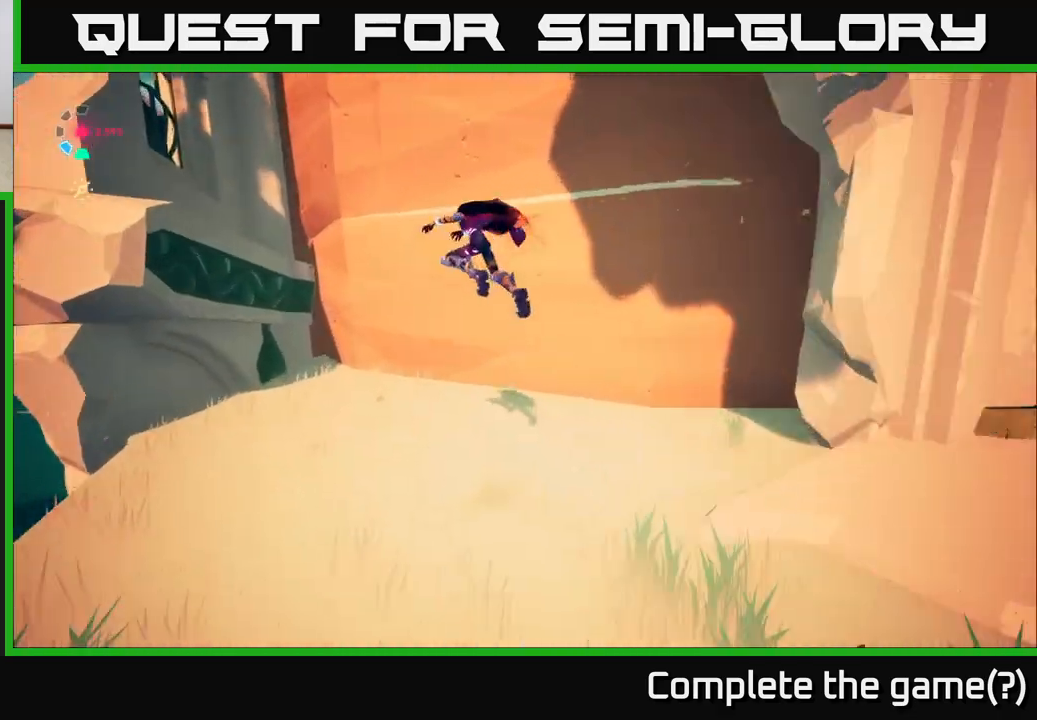
{"buttons": [], "left_stick": "left", "right_stick": "down", "events": [[133, "A", "down"], [283, "A", "up"], [467, "right_stick", "down"]]}
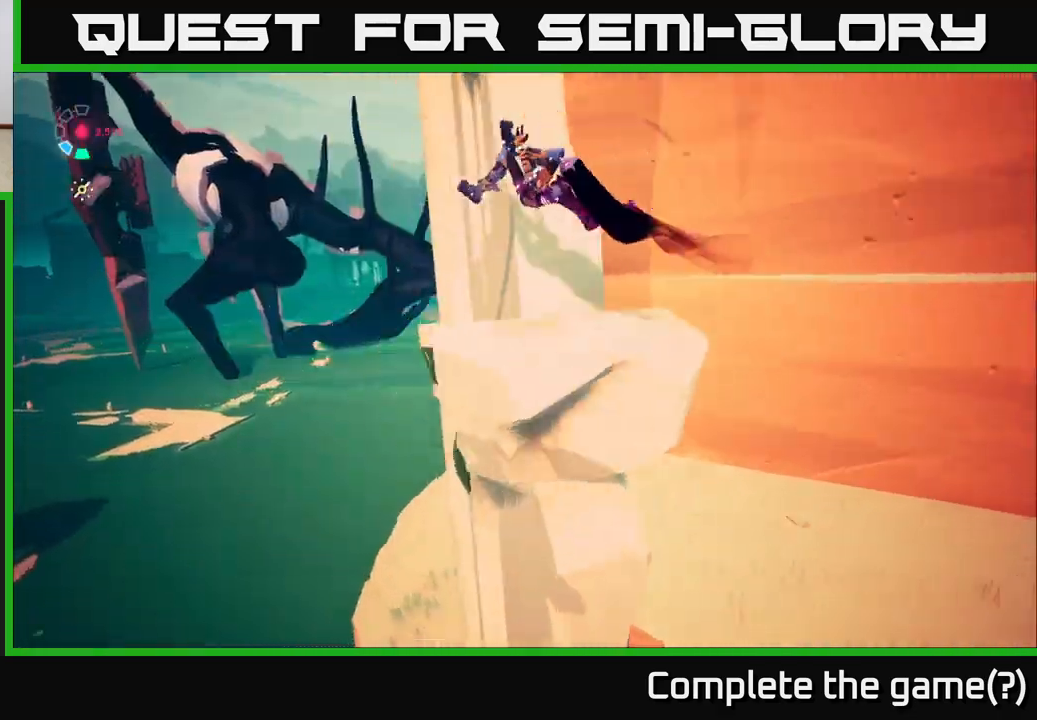
{"buttons": ["L2", "R2"], "left_stick": "up-right", "right_stick": "center", "events": [[67, "left_stick", "up"], [167, "left_stick", "up-right"], [183, "right_stick", "right"], [317, "R2", "down"], [350, "right_stick", "center"], [383, "L2", "down"], [417, "A", "down"], [500, "A", "up"]]}
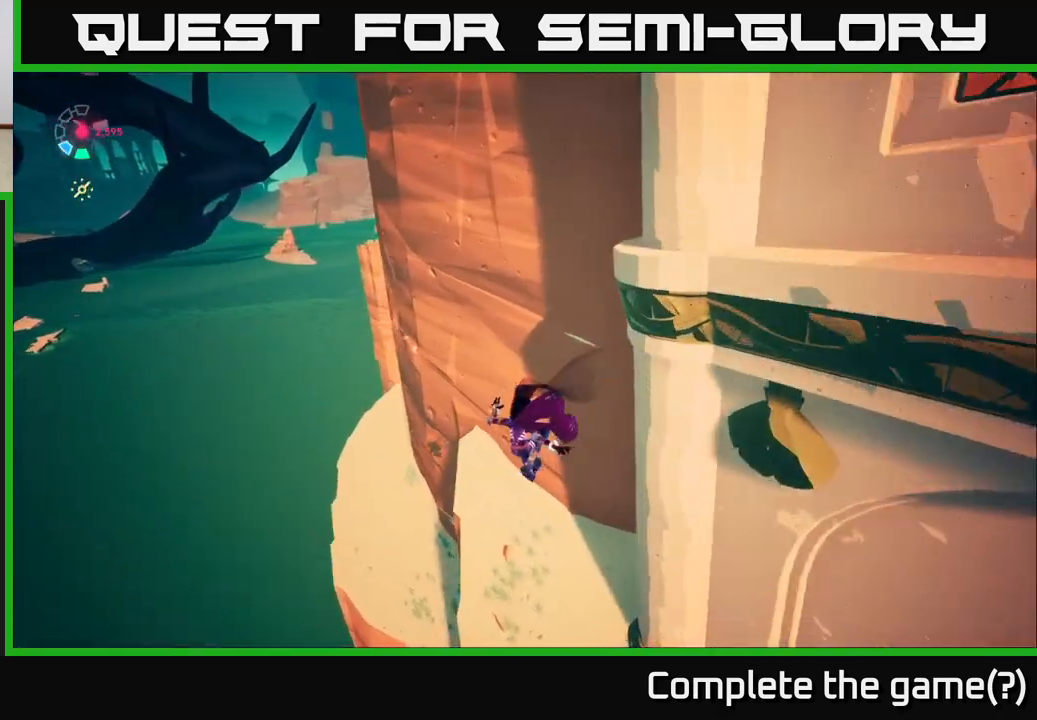
{"buttons": [], "left_stick": "right", "right_stick": "right", "events": [[33, "R2", "up"], [200, "right_stick", "down-right"], [217, "L2", "up"], [383, "right_stick", "right"], [400, "left_stick", "right"]]}
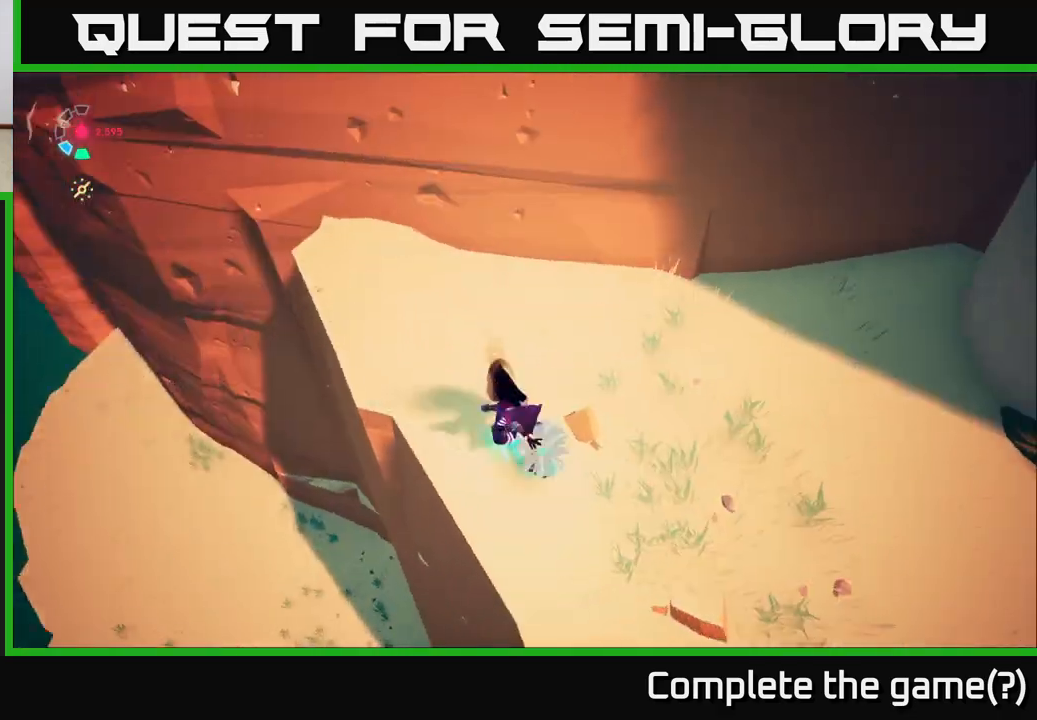
{"buttons": ["L2"], "left_stick": "up-right", "right_stick": "right", "events": [[450, "left_stick", "up-right"], [500, "L2", "down"]]}
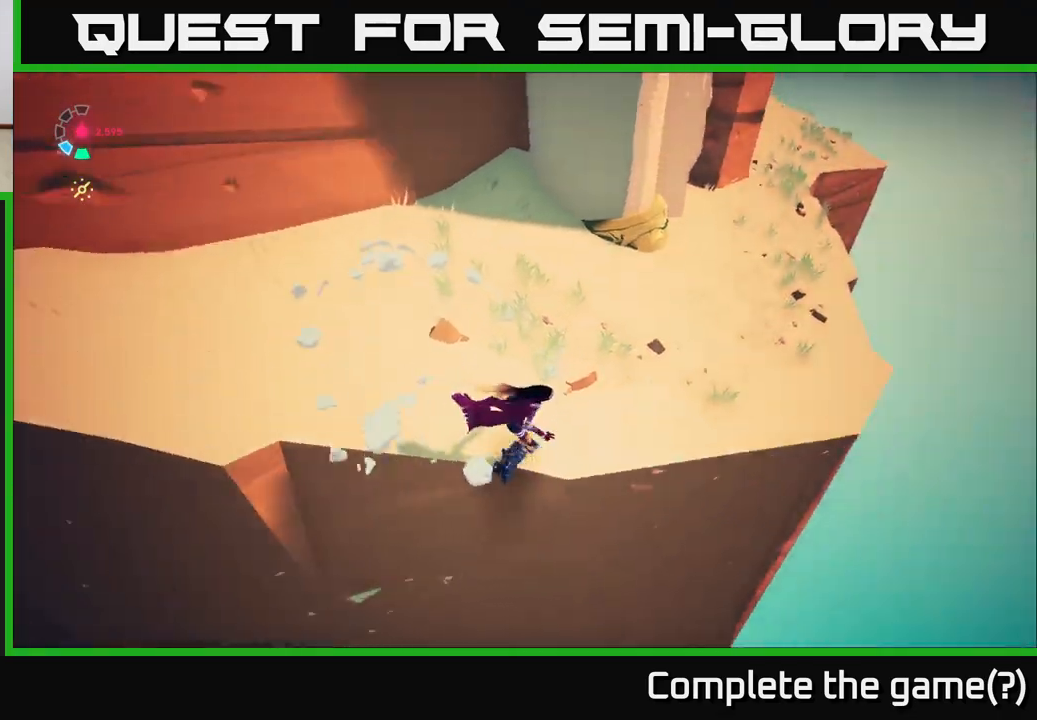
{"buttons": ["L2"], "left_stick": "up", "right_stick": "up-left", "events": [[133, "right_stick", "up"], [267, "left_stick", "up"], [267, "right_stick", "up-left"]]}
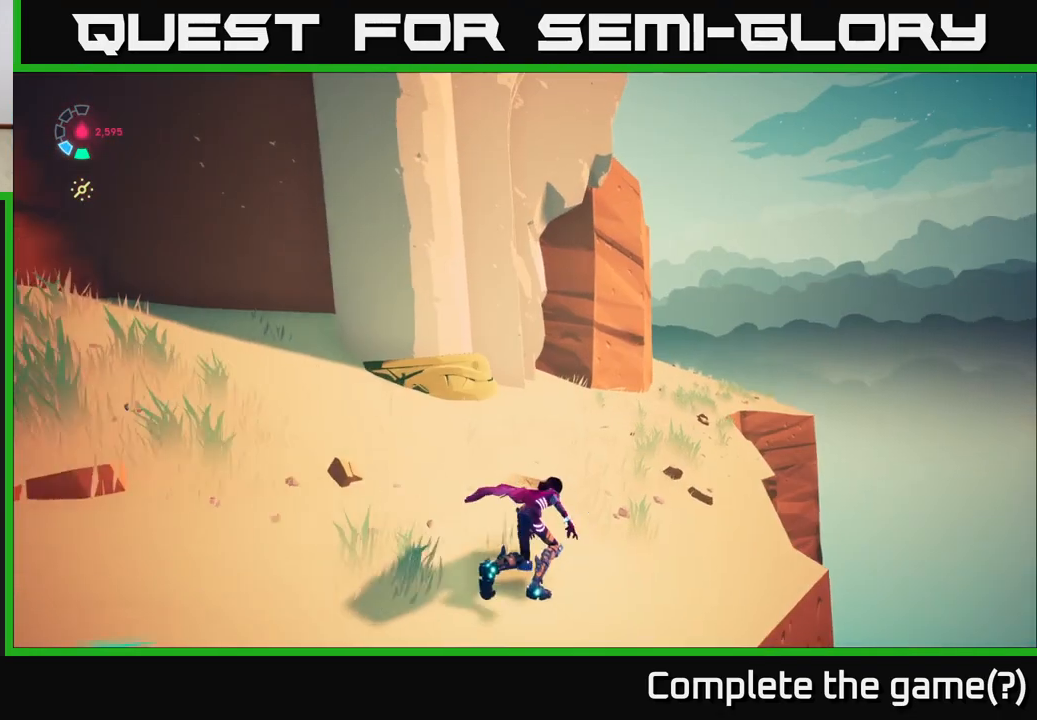
{"buttons": ["L2", "R2"], "left_stick": "up-right", "right_stick": "down-left", "events": [[100, "right_stick", "center"], [150, "R2", "down"], [200, "left_stick", "up-right"], [333, "right_stick", "down-left"]]}
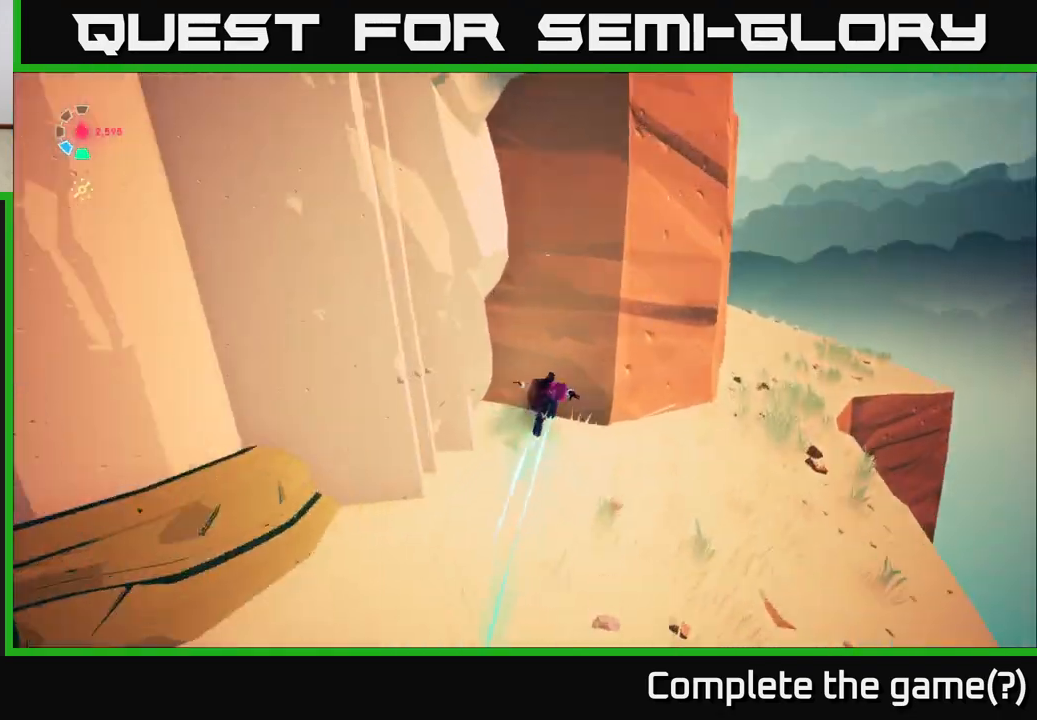
{"buttons": ["L2", "R2"], "left_stick": "up-right", "right_stick": "left", "events": [[100, "right_stick", "center"], [117, "left_stick", "right"], [433, "right_stick", "left"], [450, "left_stick", "up-right"]]}
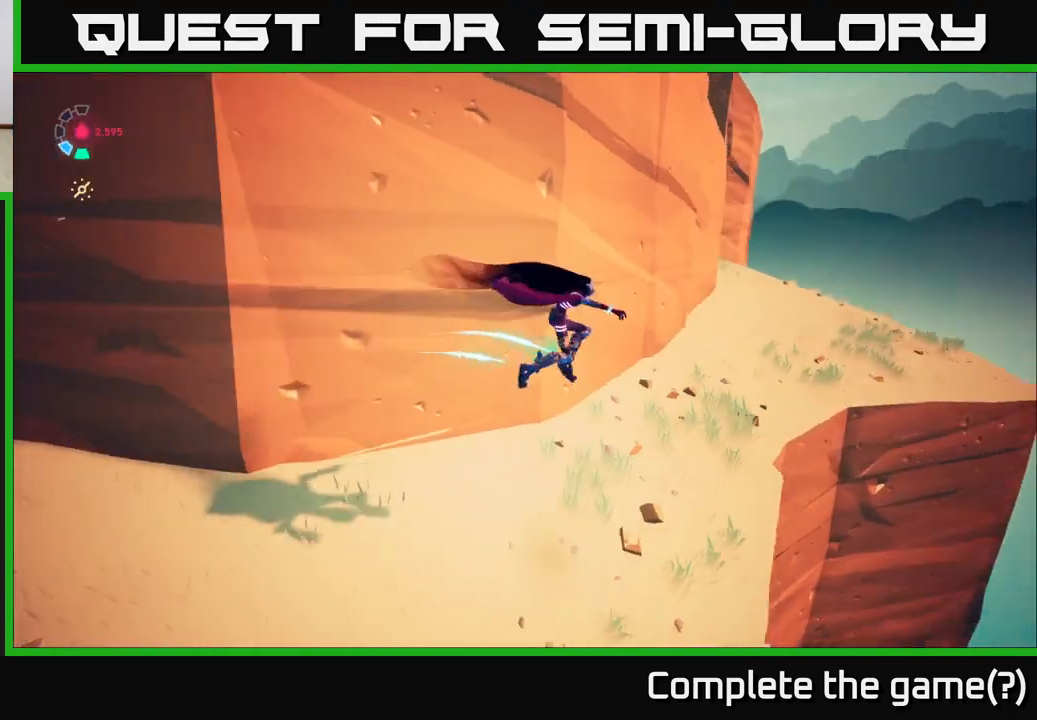
{"buttons": ["L2", "R2"], "left_stick": "up-right", "right_stick": "up-right", "events": [[100, "left_stick", "up"], [167, "R2", "up"], [183, "L2", "up"], [233, "right_stick", "center"], [267, "left_stick", "up-right"], [383, "L2", "down"], [450, "R2", "down"], [467, "right_stick", "up-right"]]}